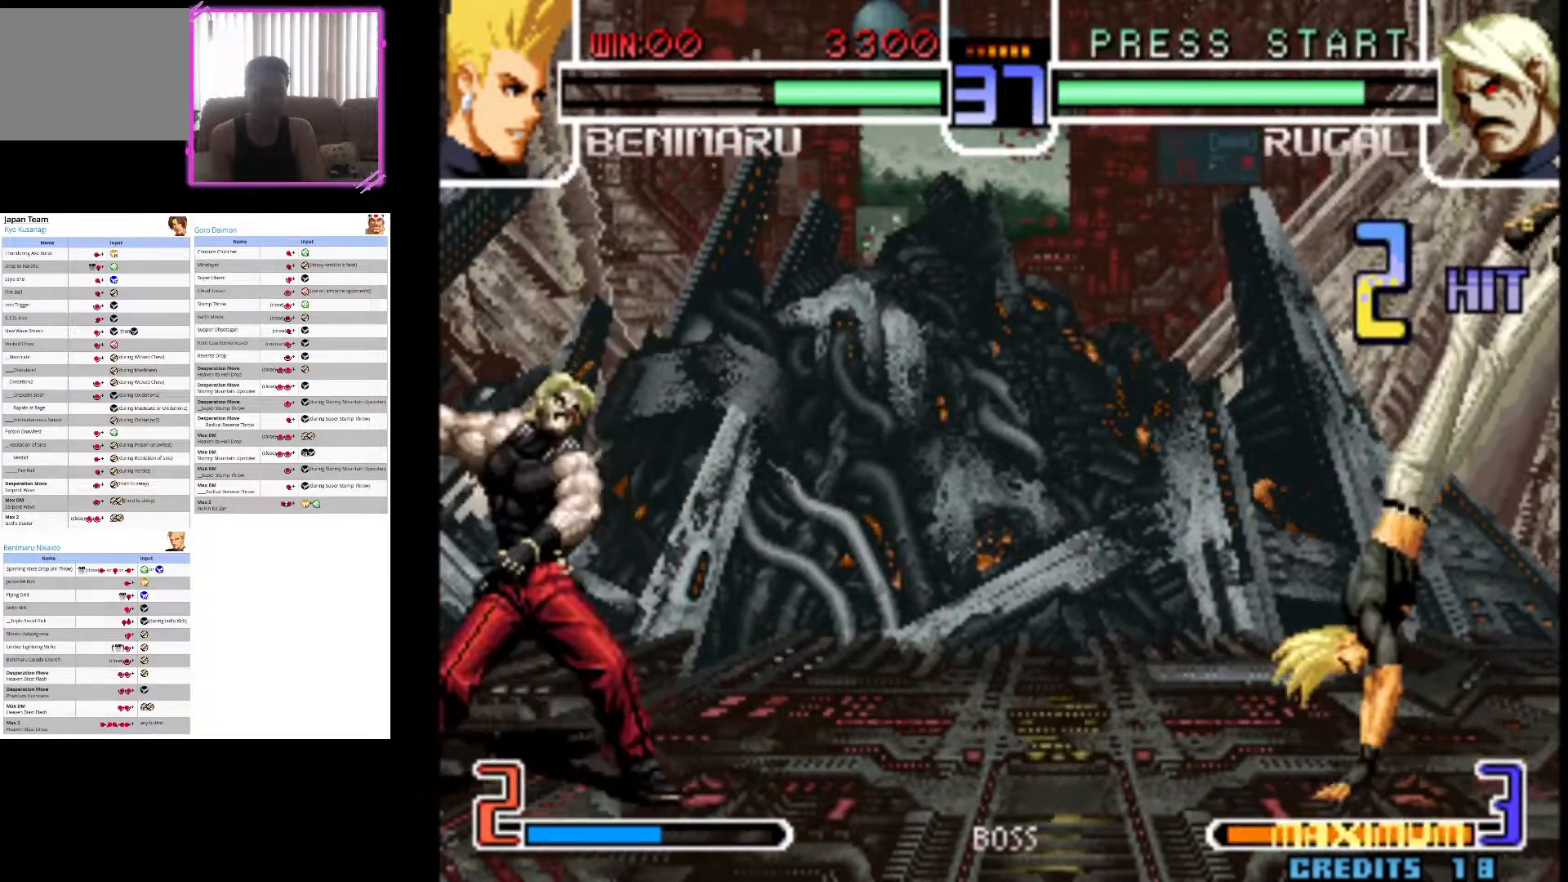
Gameplay with a controller (arcade stick); each line is a JSON object with the inputs held at the frame after it. "events" lists button and stick changes between this image and that frame as [ms after this image, input, new state], when the widget could be followed in between. Not read: L3 R3.
{"buttons": [], "left_stick": "center"}
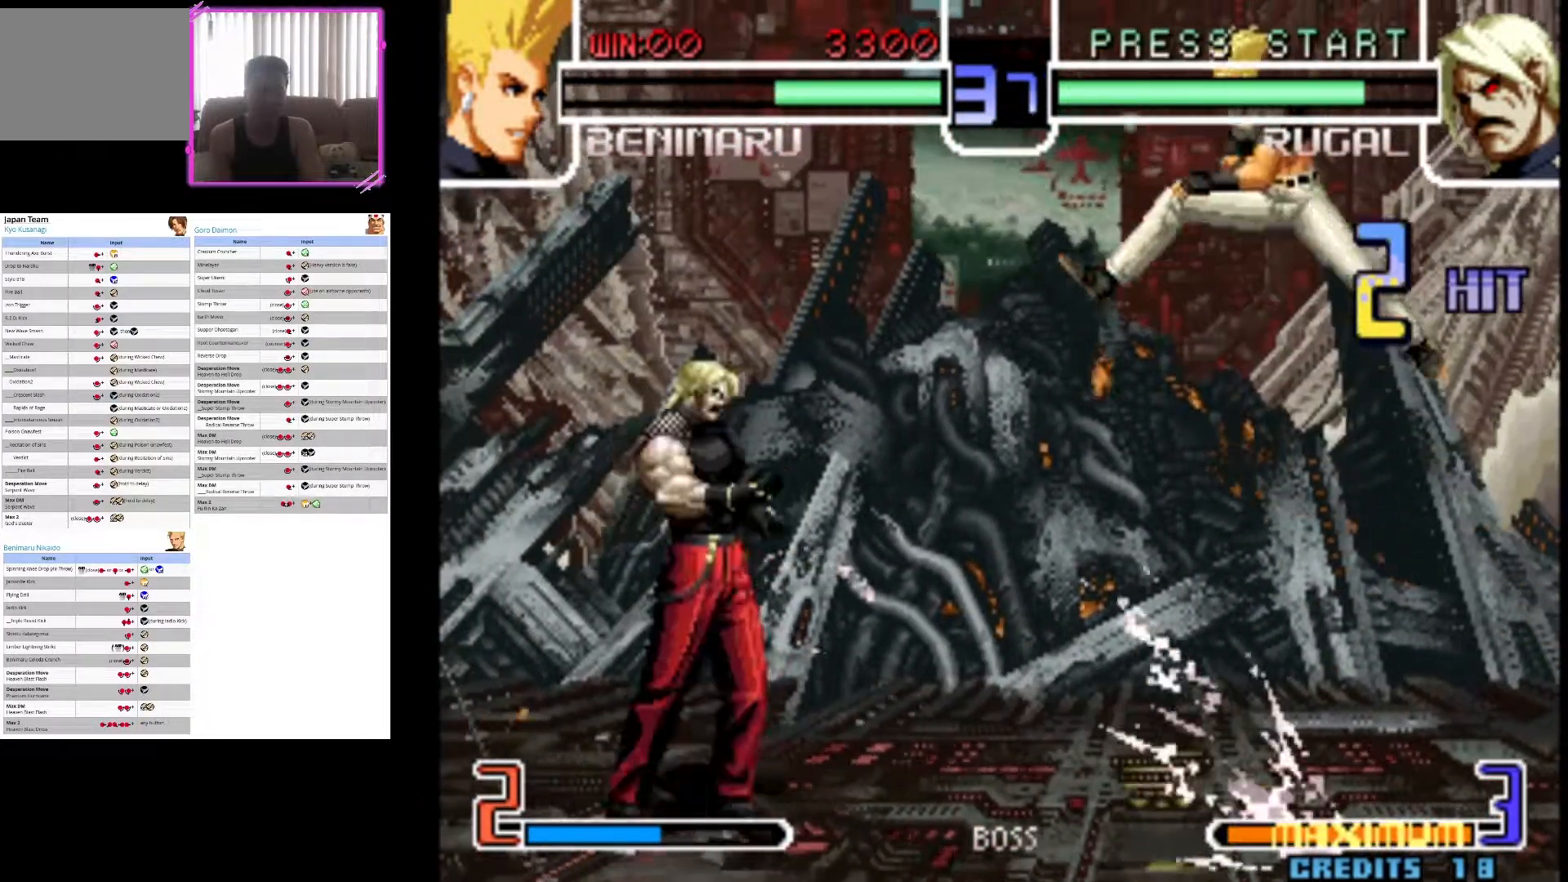
{"buttons": [], "left_stick": "down-right", "events": [[150, "CIRCLE", "down"], [383, "CIRCLE", "up"], [383, "left_stick", "down-right"]]}
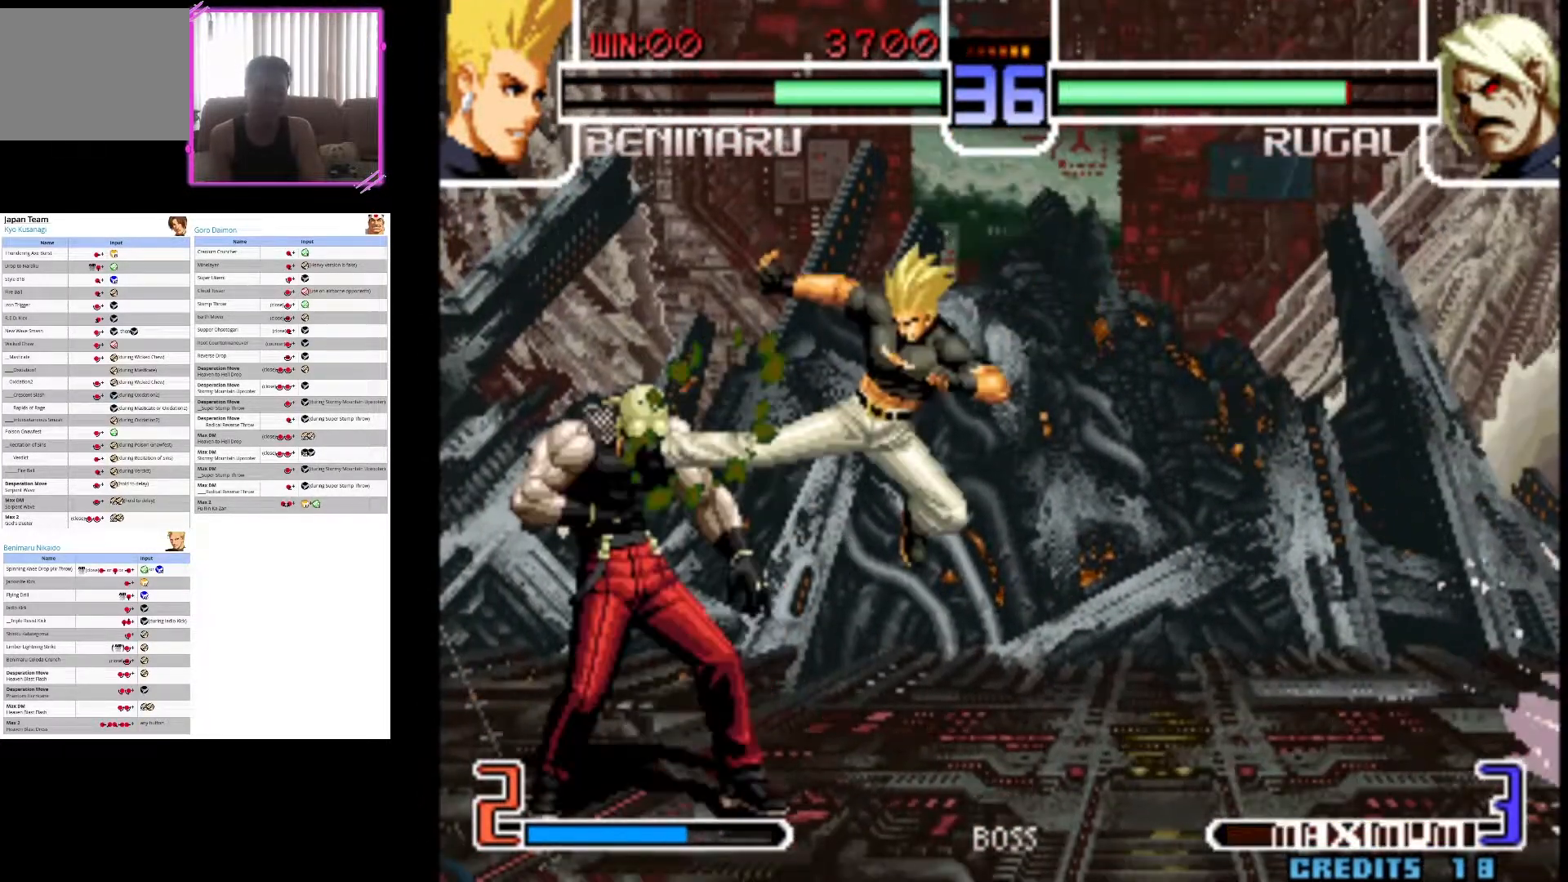
{"buttons": ["CIRCLE"], "left_stick": "down-right", "events": [[83, "CIRCLE", "down"], [167, "CIRCLE", "up"], [267, "CIRCLE", "down"]]}
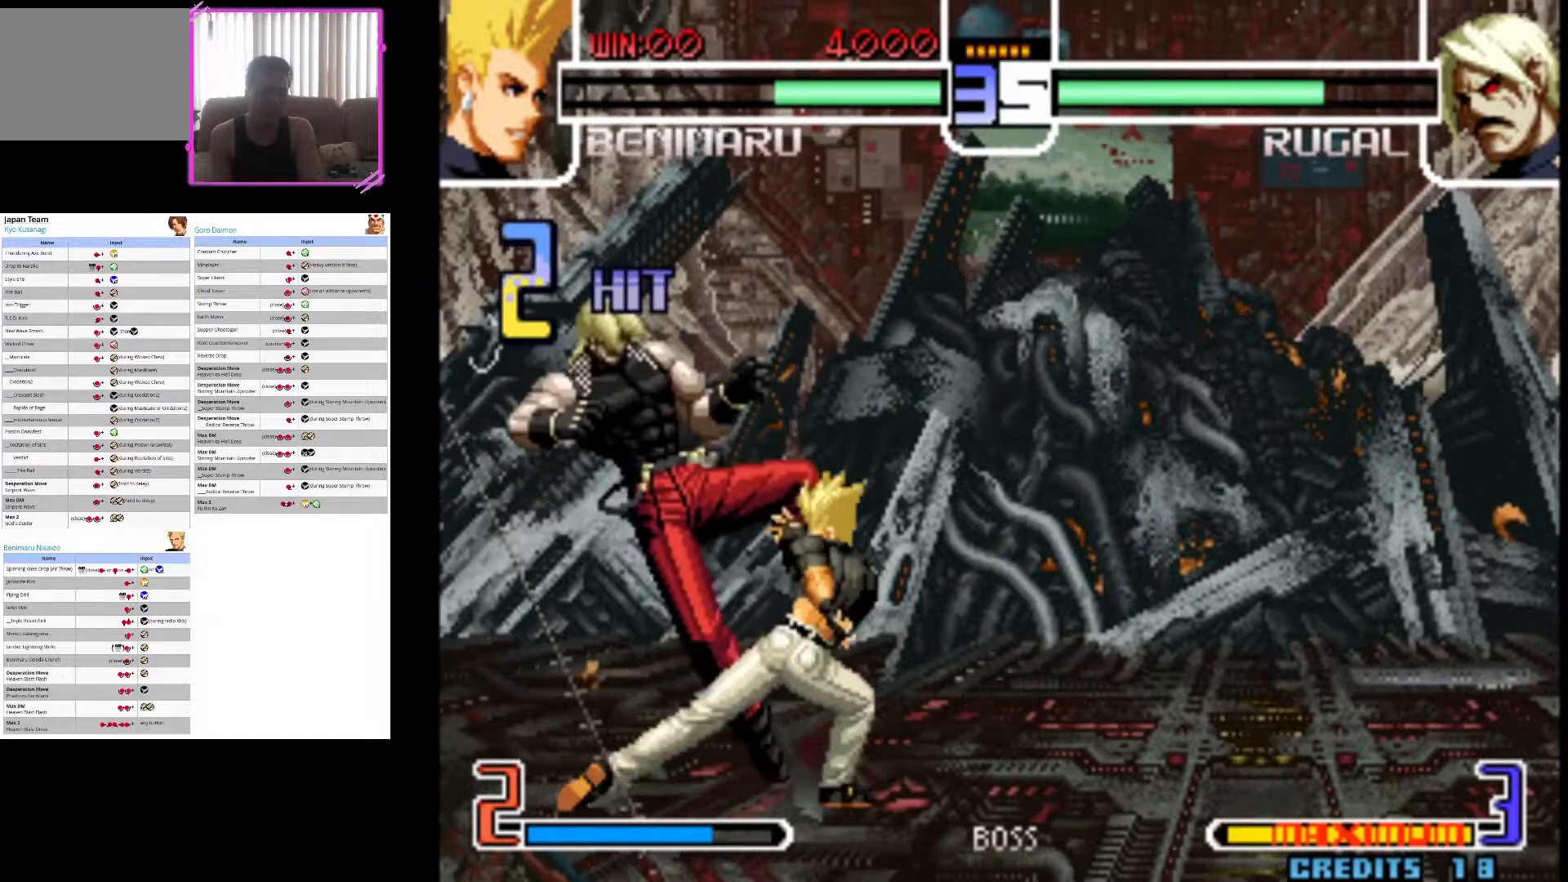
{"buttons": [], "left_stick": "center", "events": [[150, "CIRCLE", "up"], [183, "left_stick", "center"]]}